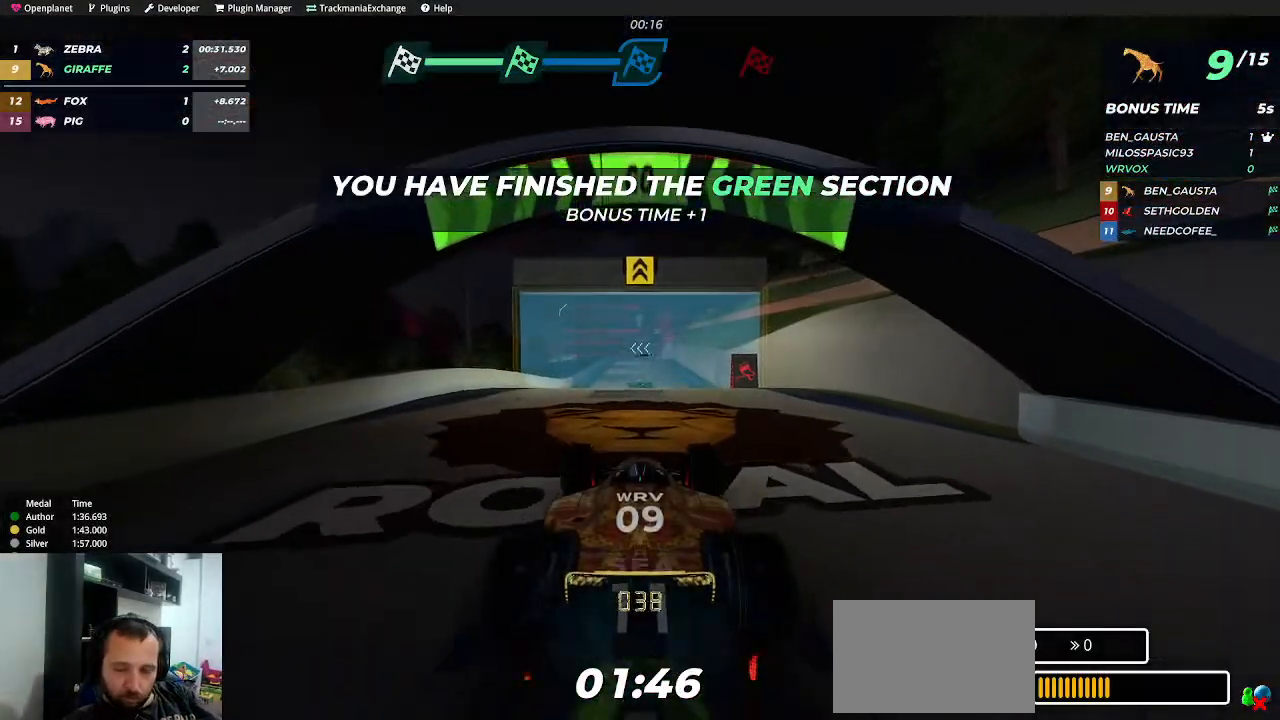
Gameplay with keyboard; each line is a JSON object with the keys held at the frame after it. "events" lists presses ("down") and releases ("up") of "down", "left", "right" and "up" between this image and that frame as [ms after this image, input, new state], when the widget could be followed in between. No other keys are recorded. Mouse input is not recorded.
{"keys": ["right", "up"], "events": [[467, "right", "down"]]}
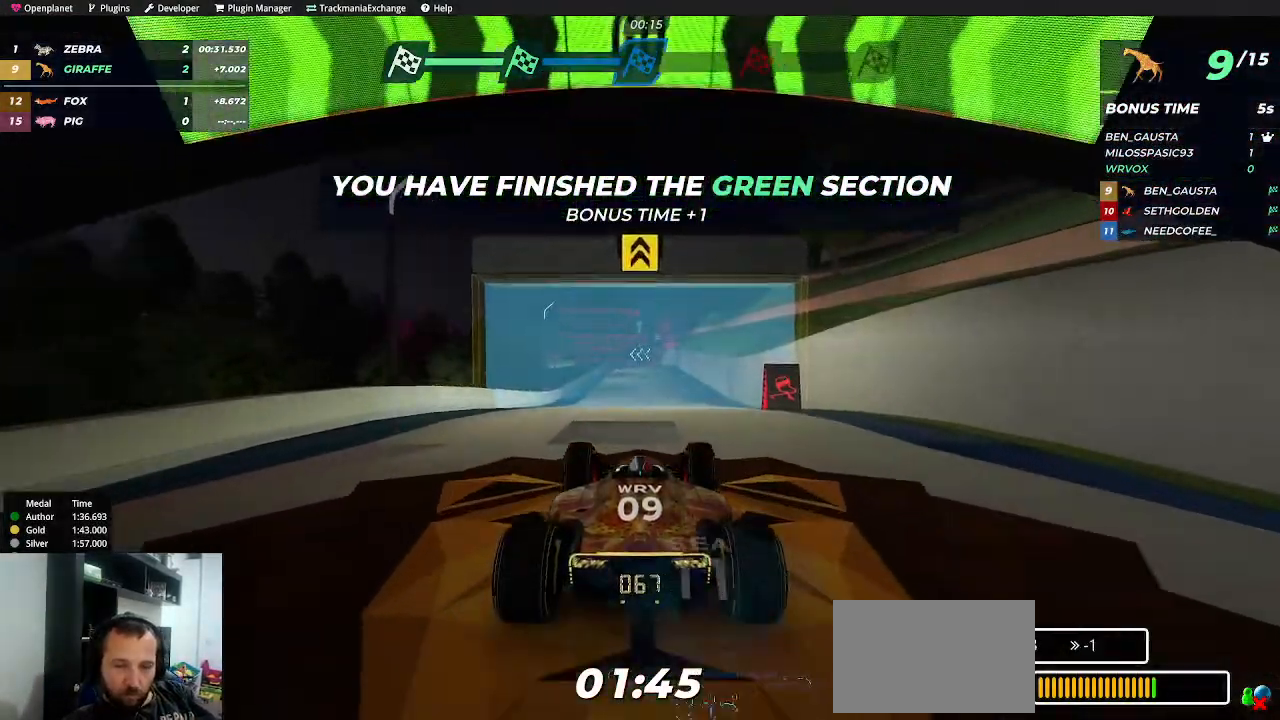
{"keys": ["up"], "events": [[34, "right", "up"]]}
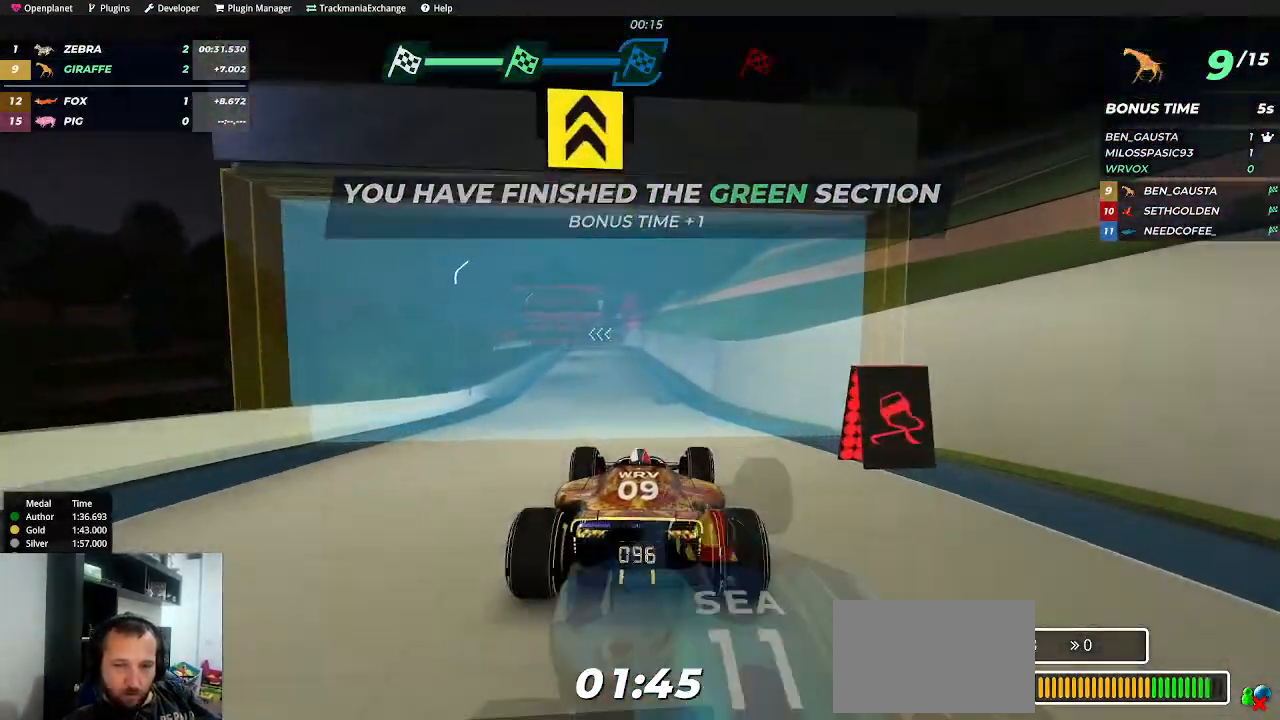
{"keys": ["up"], "events": []}
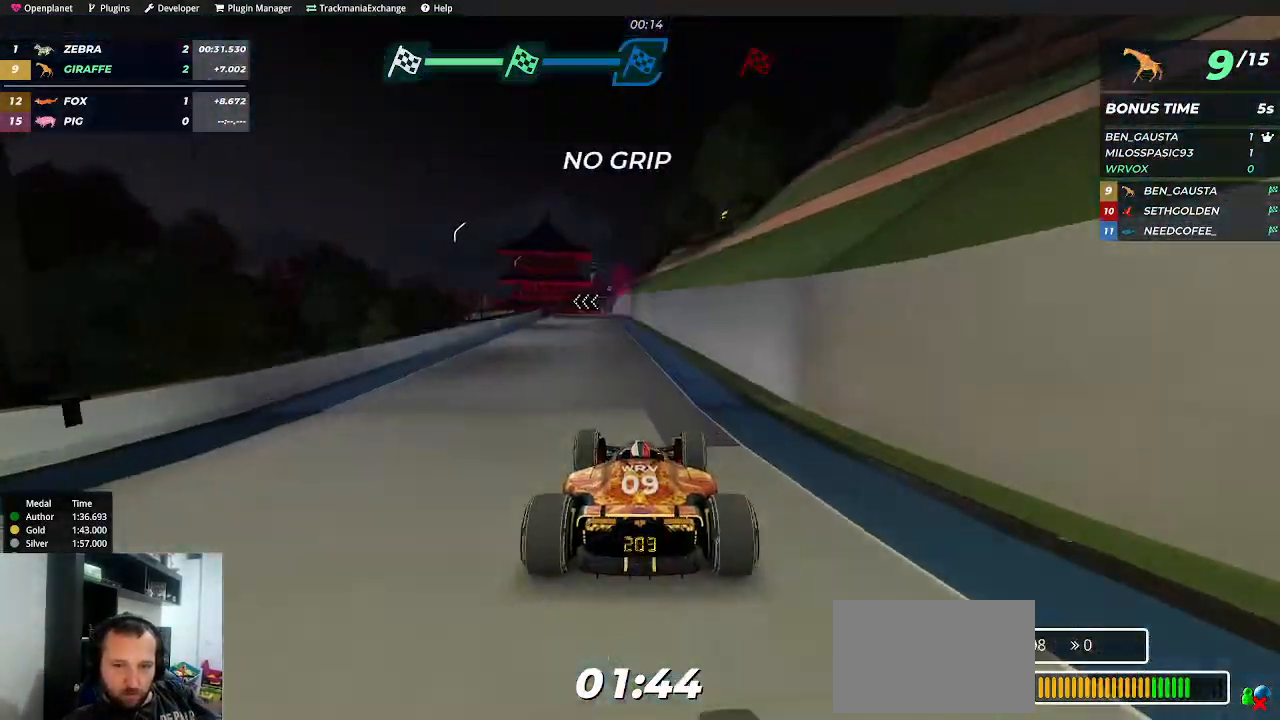
{"keys": ["down", "left", "up"], "events": [[184, "left", "down"], [217, "down", "down"]]}
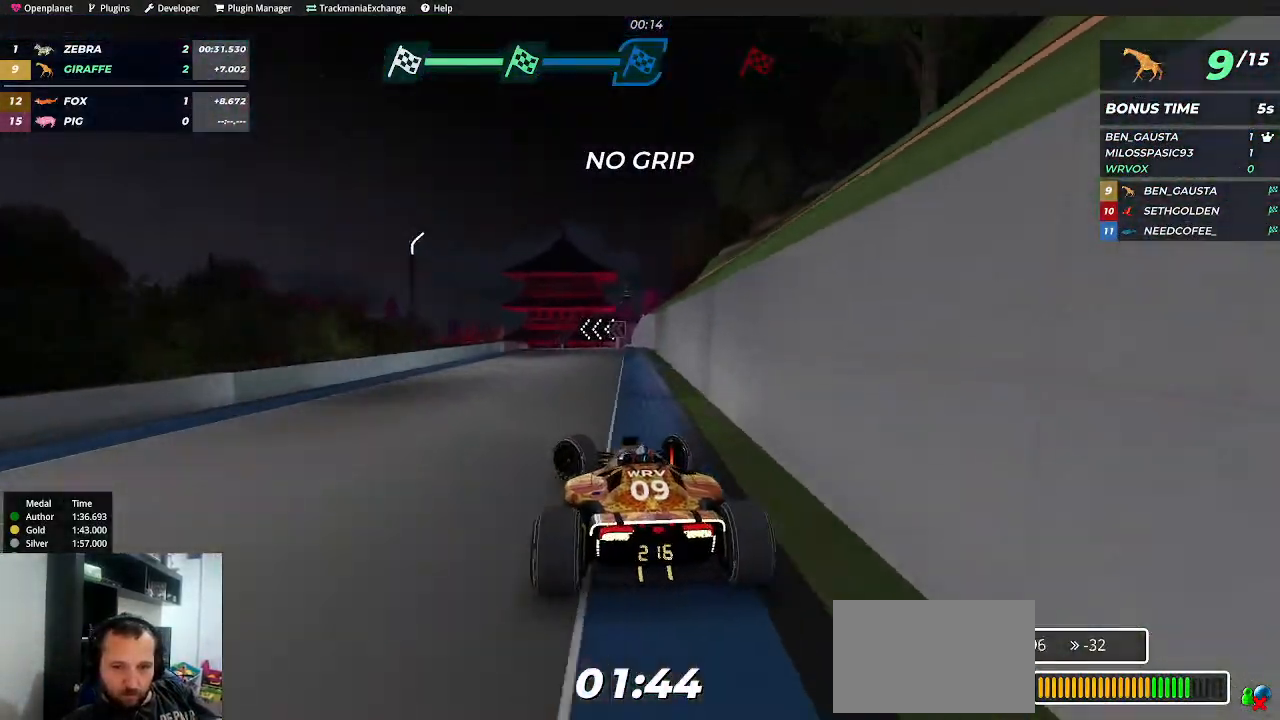
{"keys": ["right", "up"], "events": [[417, "left", "up"], [434, "down", "up"], [434, "right", "down"]]}
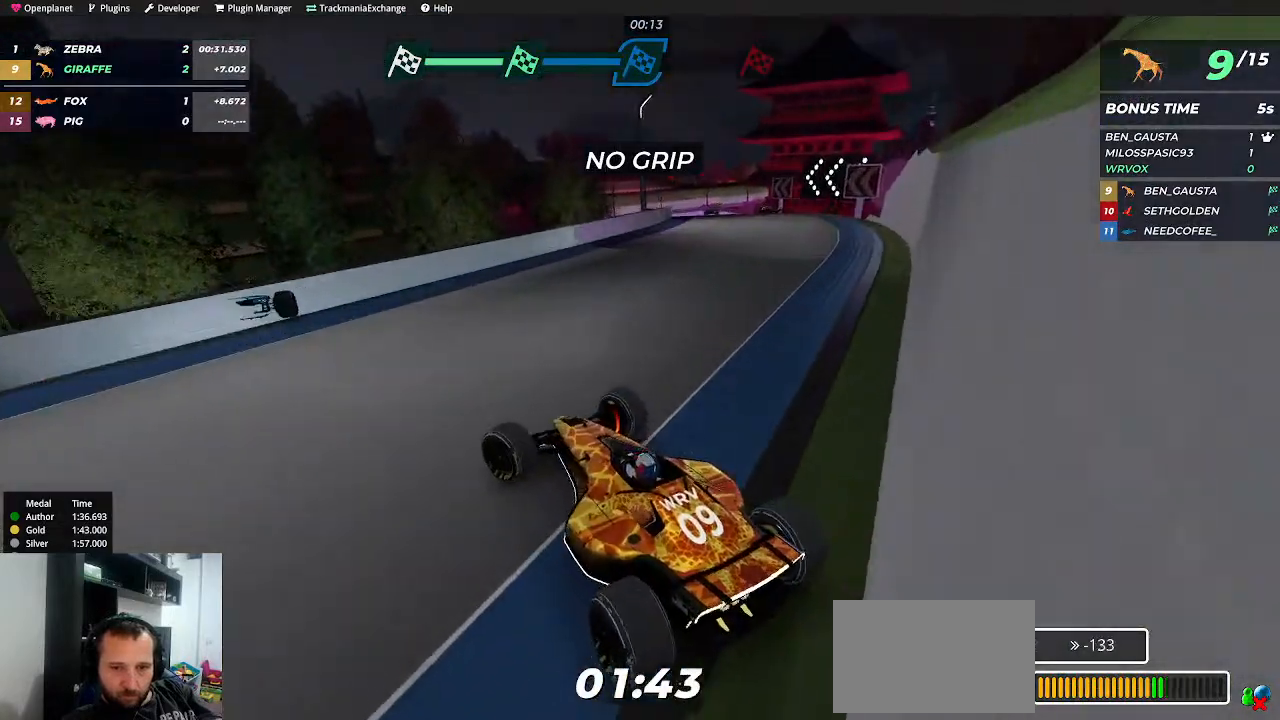
{"keys": ["right", "up"], "events": []}
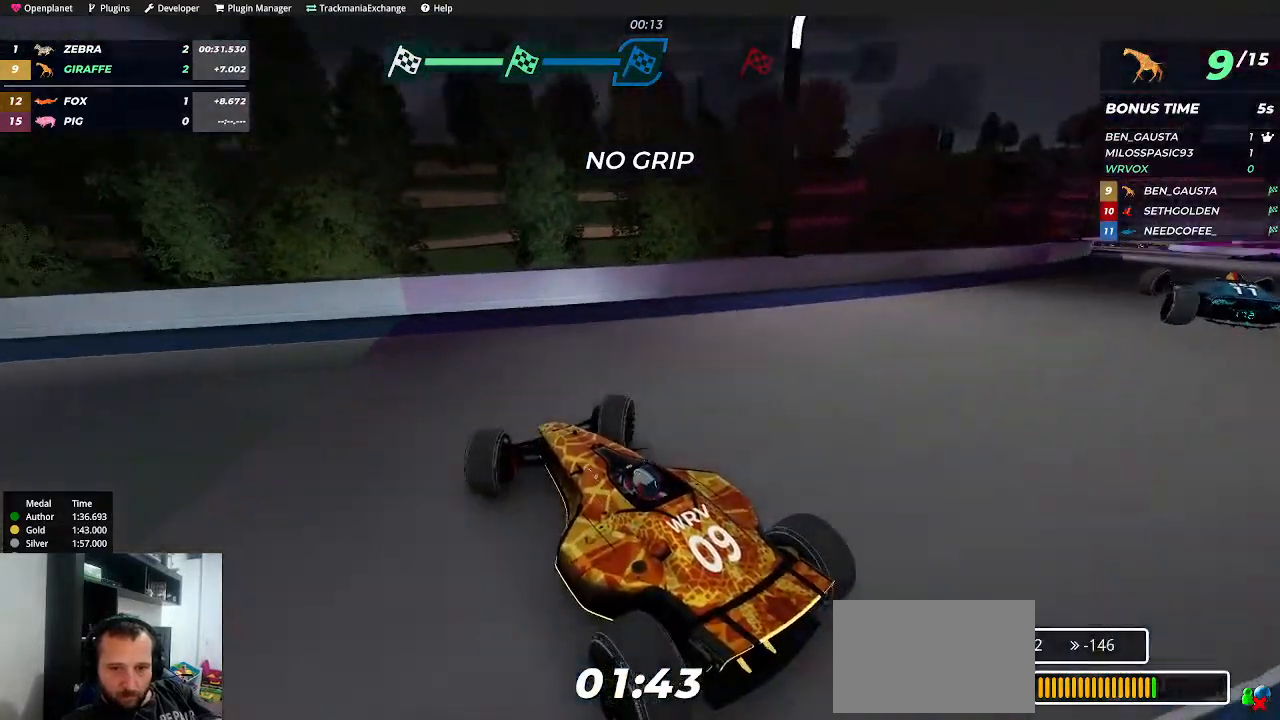
{"keys": ["right", "up"], "events": []}
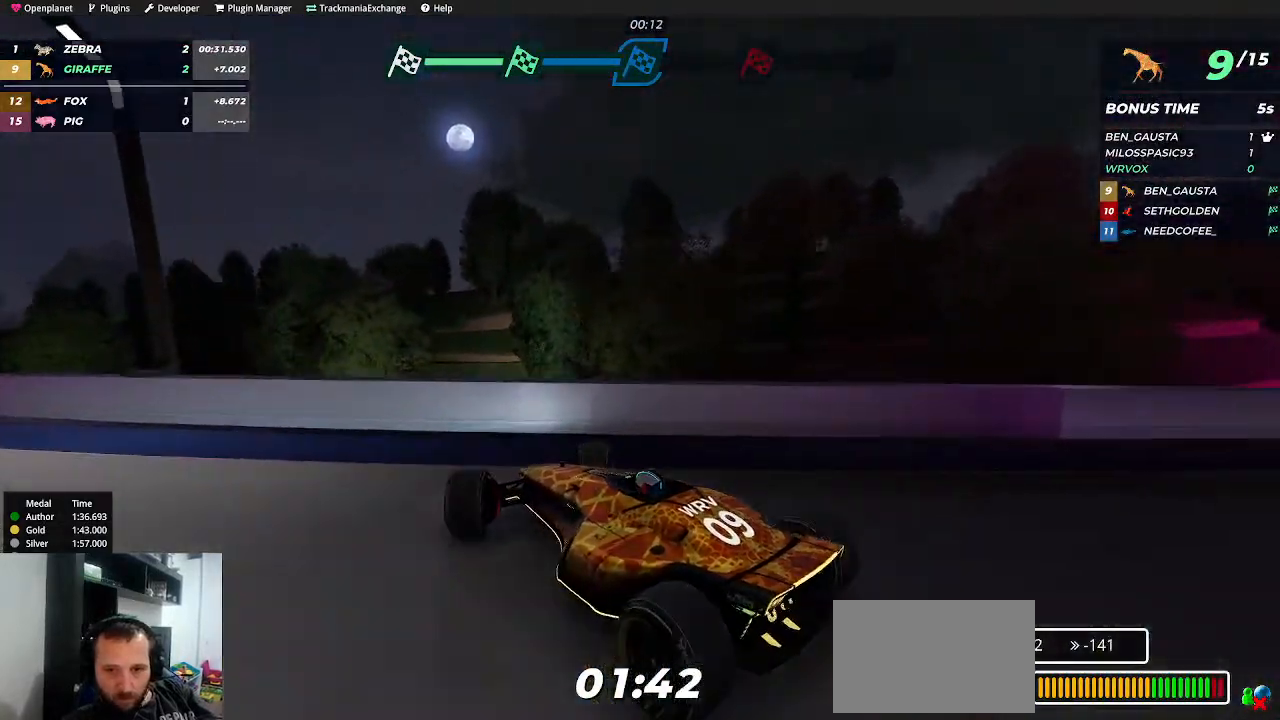
{"keys": ["right", "up"], "events": []}
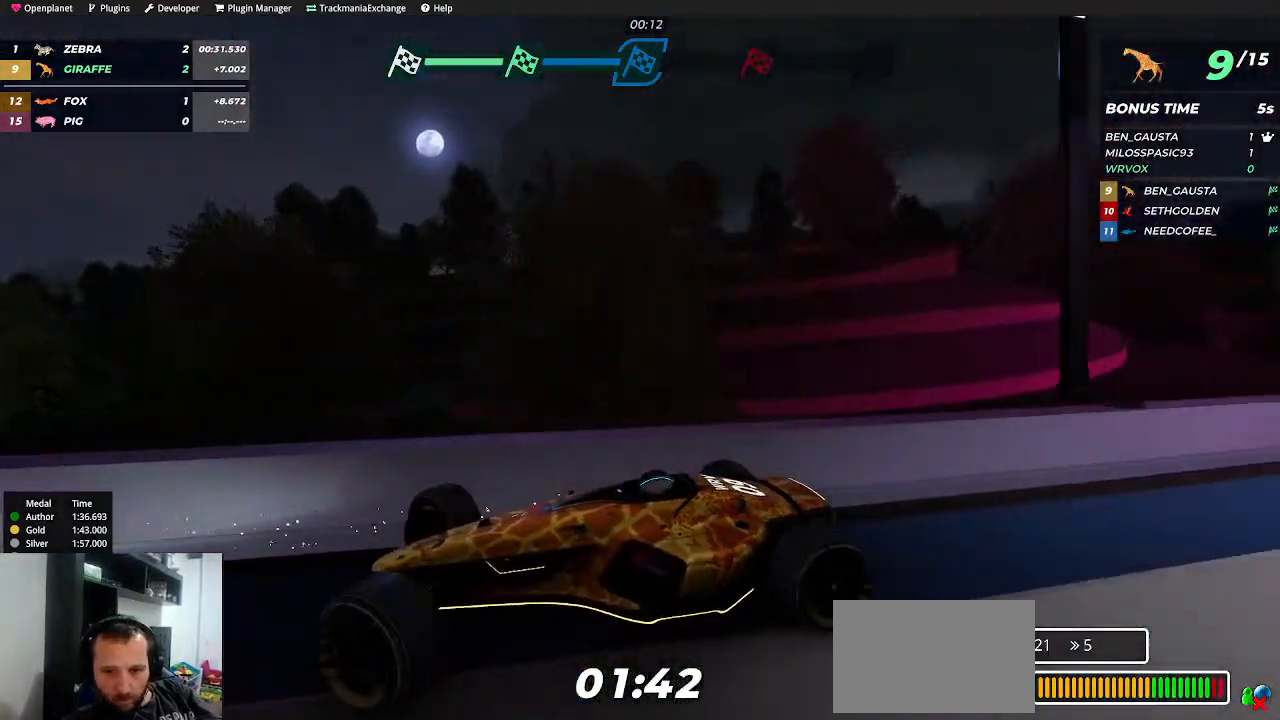
{"keys": ["left", "up"], "events": [[300, "left", "down"], [300, "right", "up"]]}
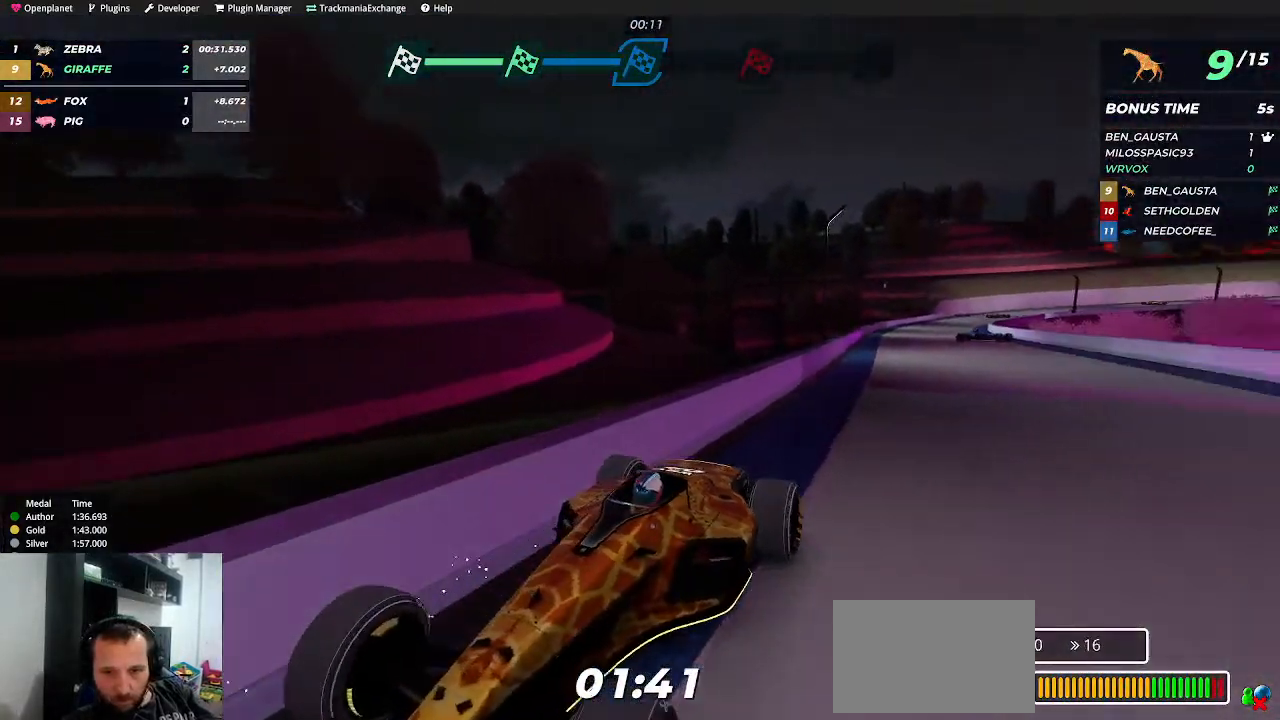
{"keys": ["left", "up"], "events": []}
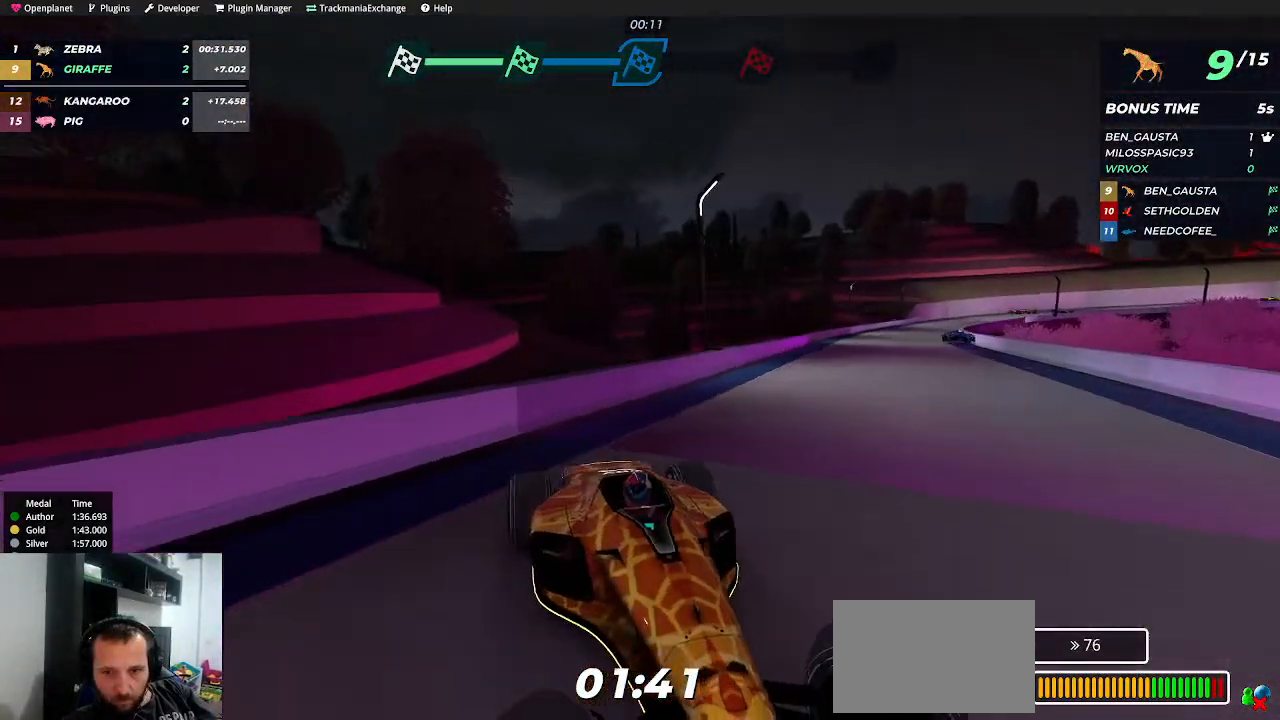
{"keys": ["left", "up"], "events": []}
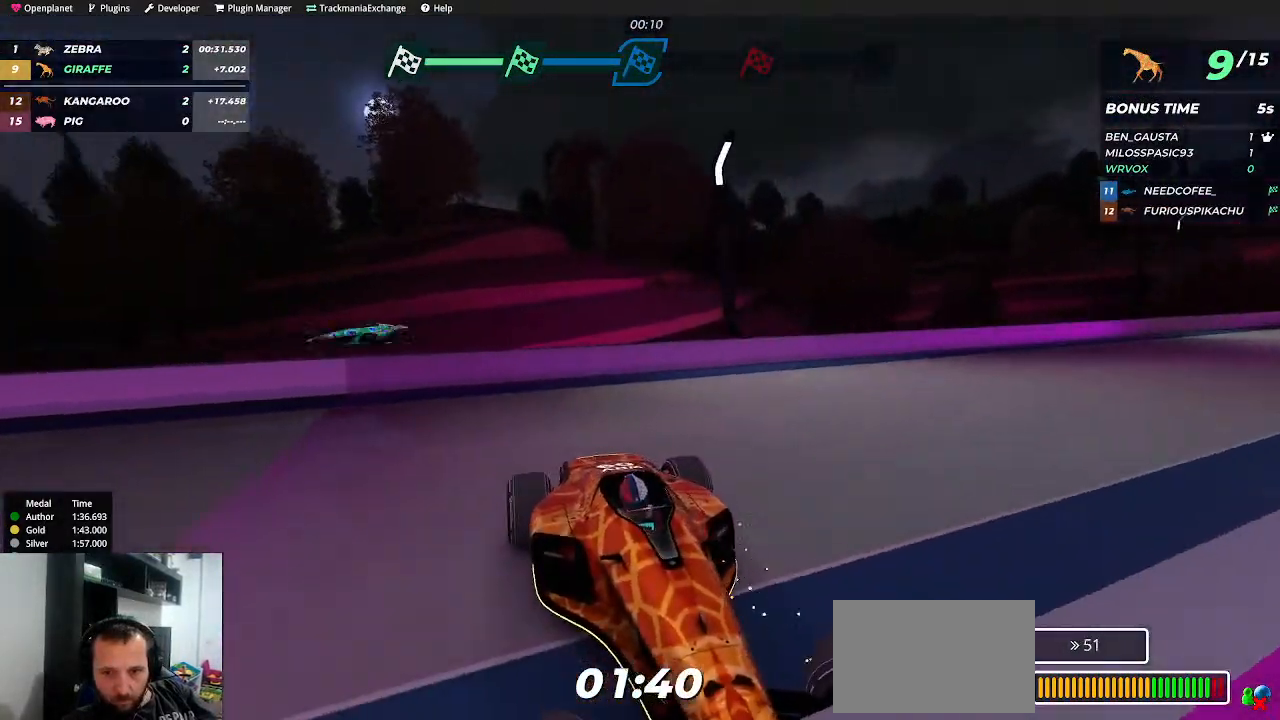
{"keys": ["left", "up"], "events": []}
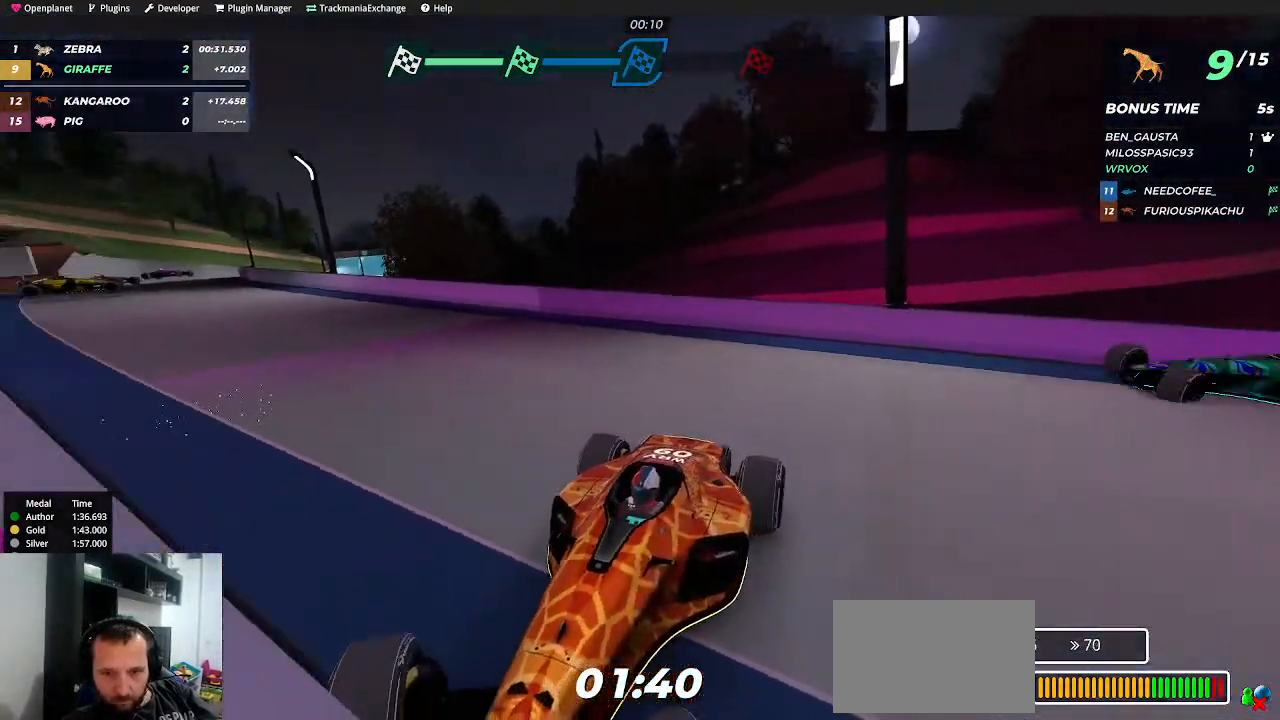
{"keys": ["left", "up"], "events": []}
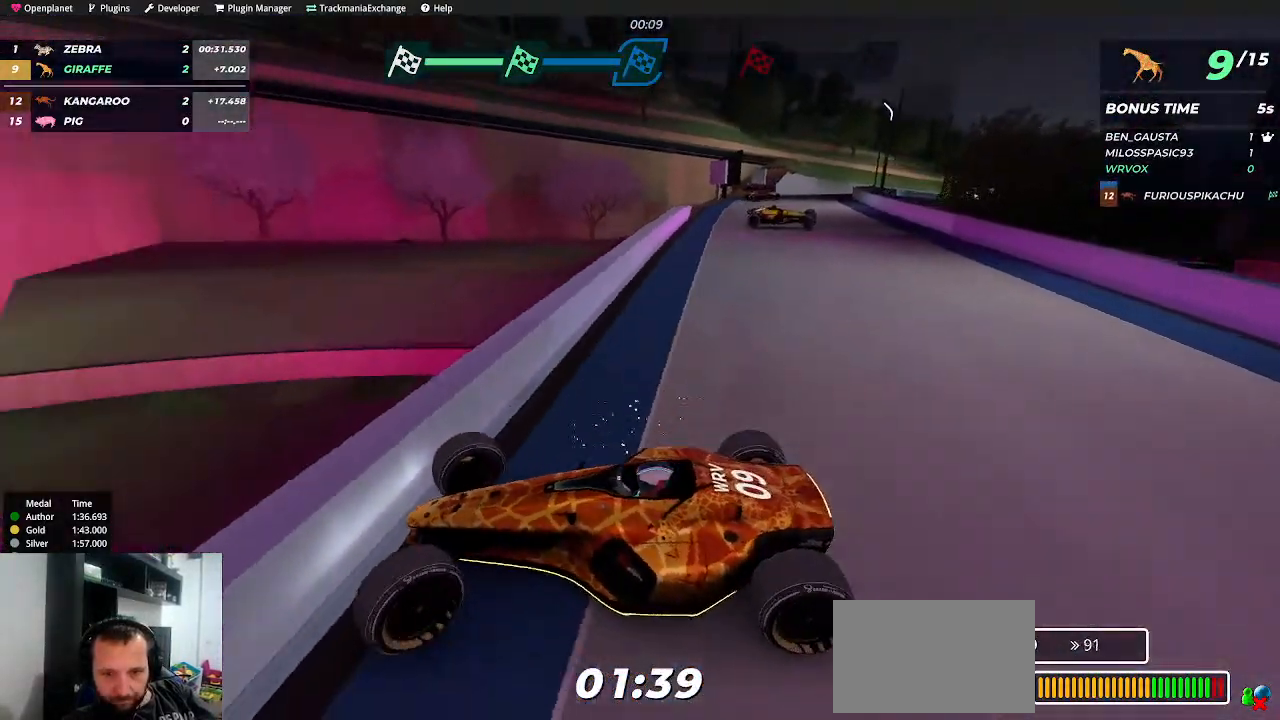
{"keys": ["left", "up"], "events": []}
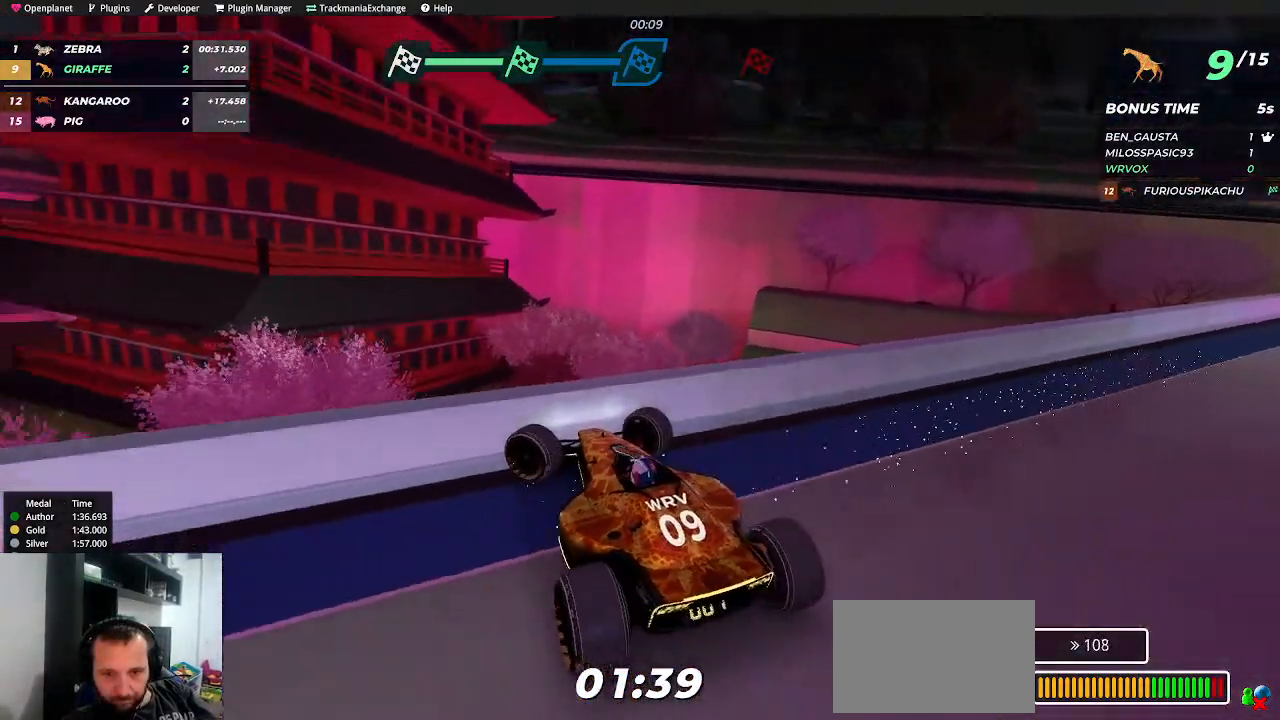
{"keys": ["left", "up"], "events": []}
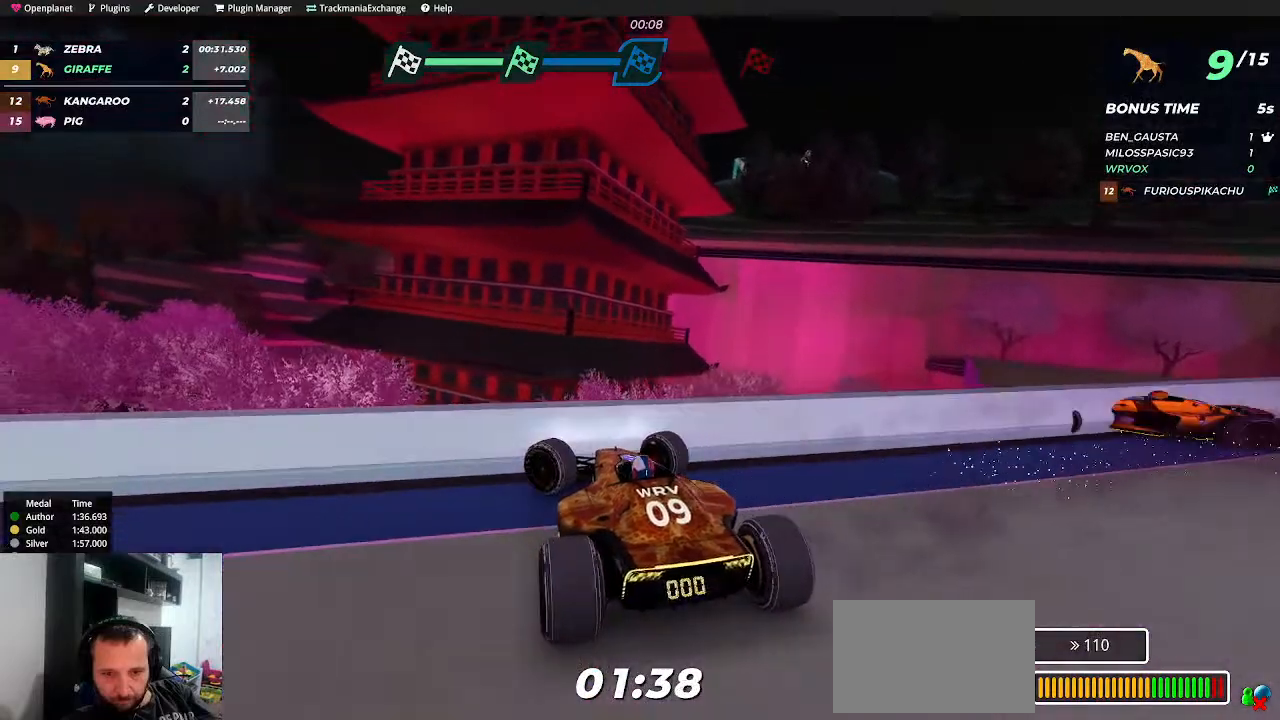
{"keys": ["left", "up"], "events": []}
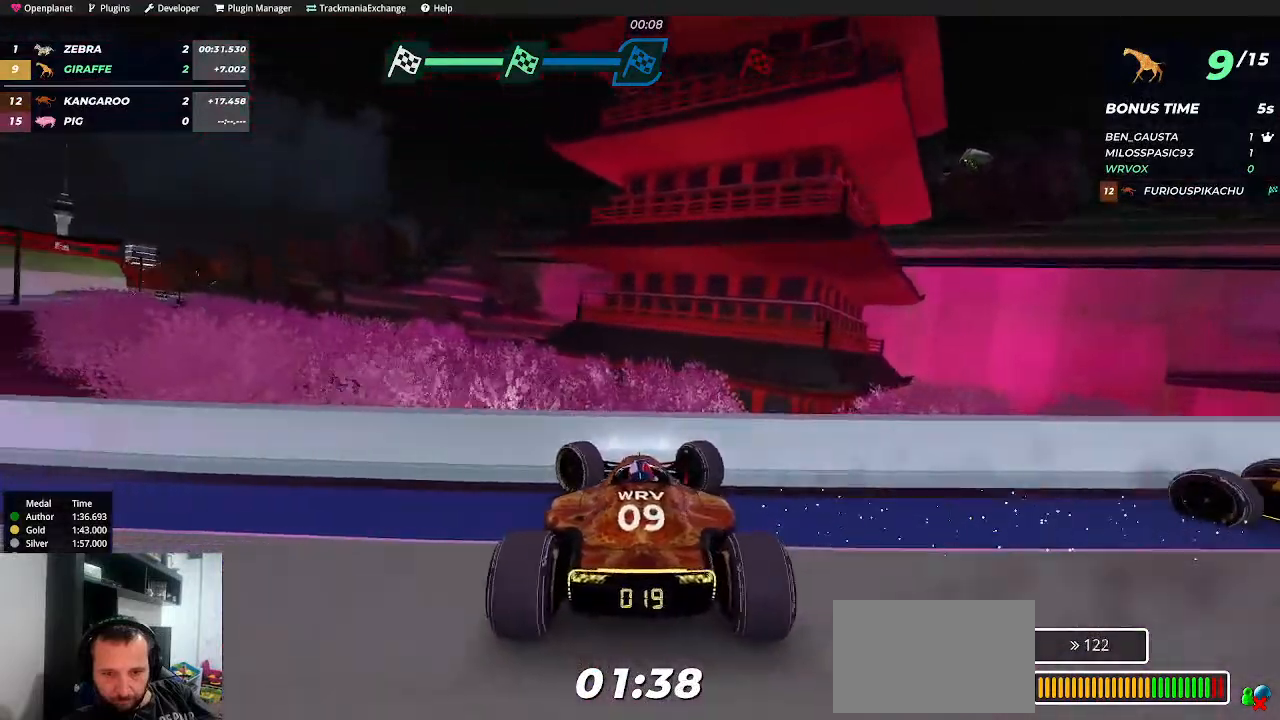
{"keys": ["left", "up"], "events": []}
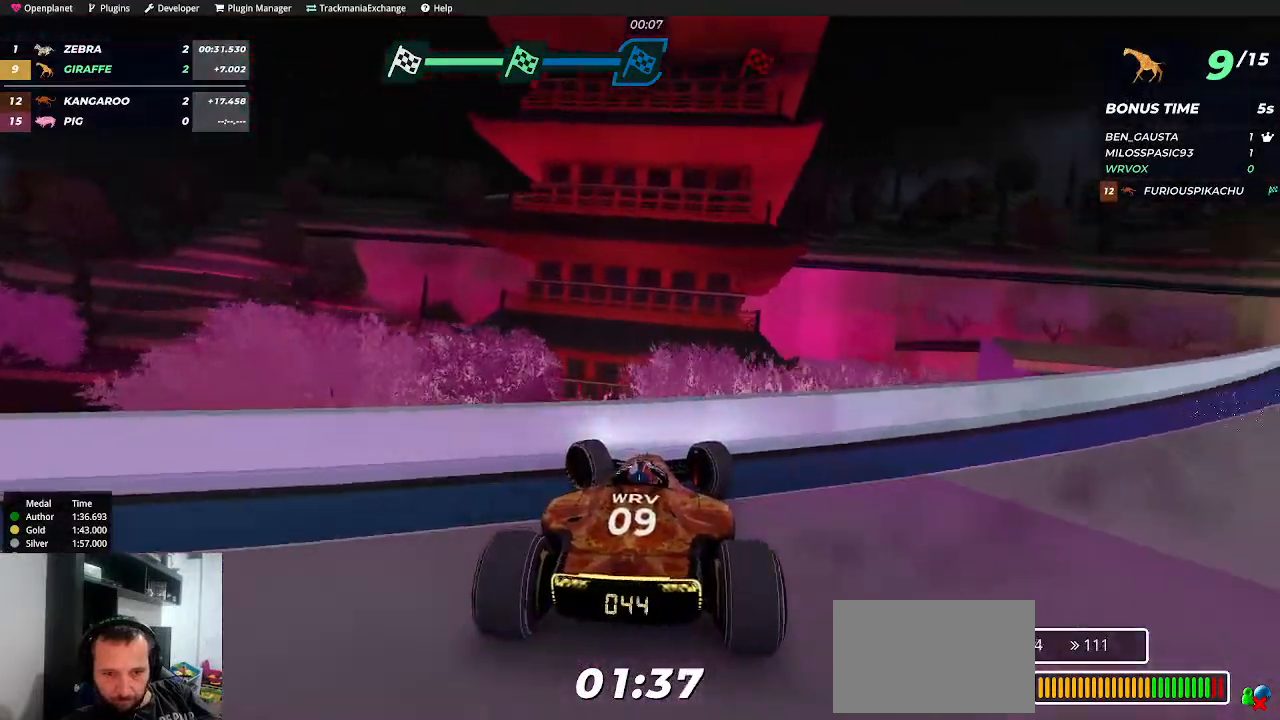
{"keys": ["left", "up"], "events": [[34, "up", "up"], [334, "up", "down"]]}
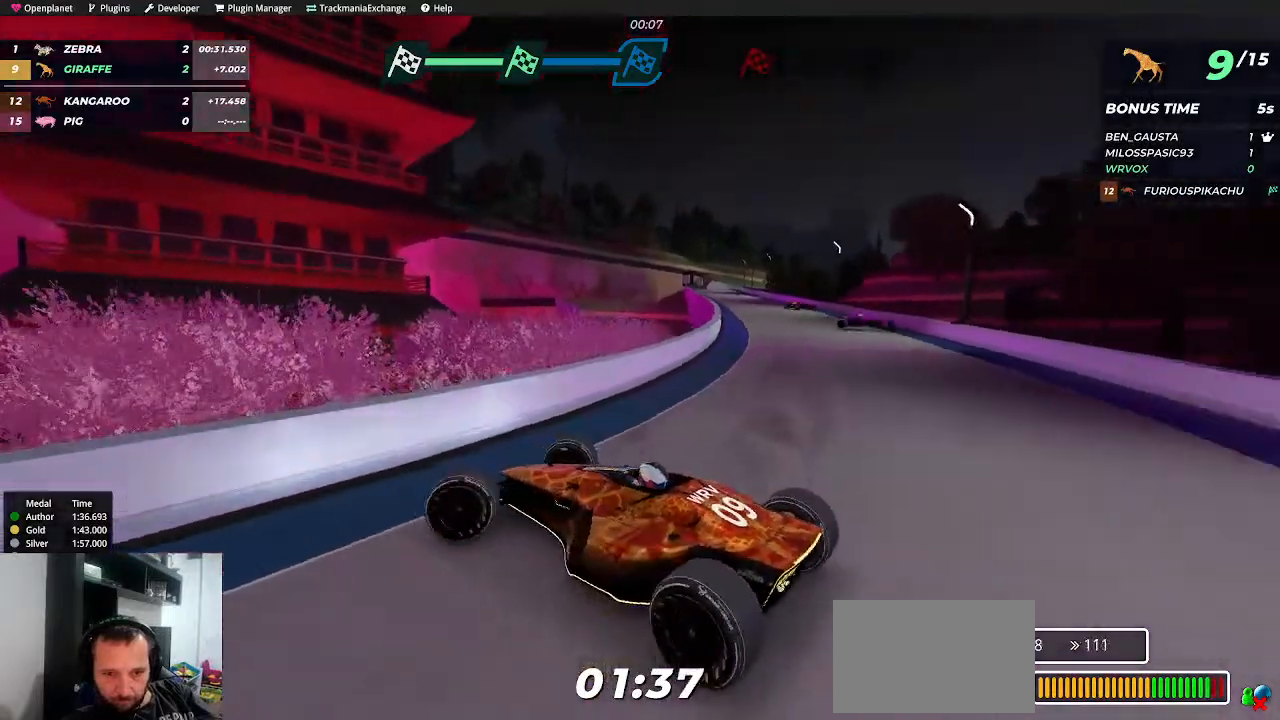
{"keys": ["left", "up"], "events": []}
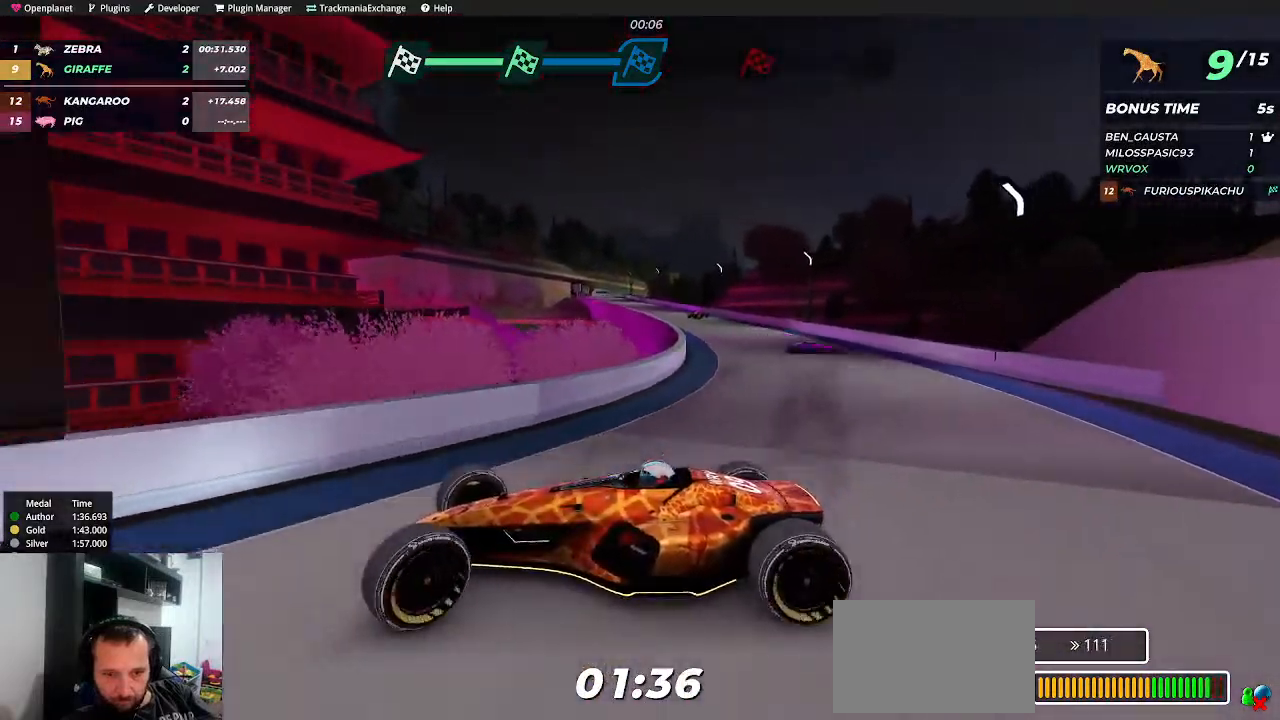
{"keys": ["right", "up"], "events": [[434, "left", "up"], [434, "right", "down"]]}
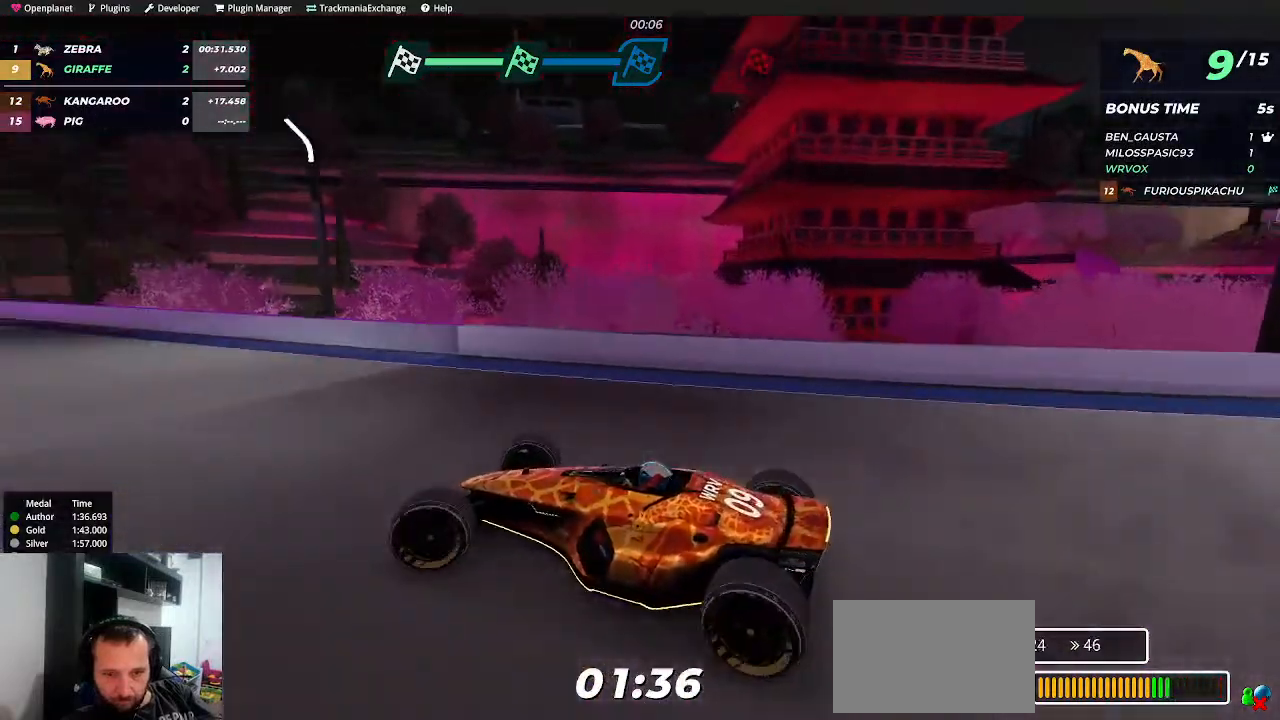
{"keys": ["right", "up"], "events": []}
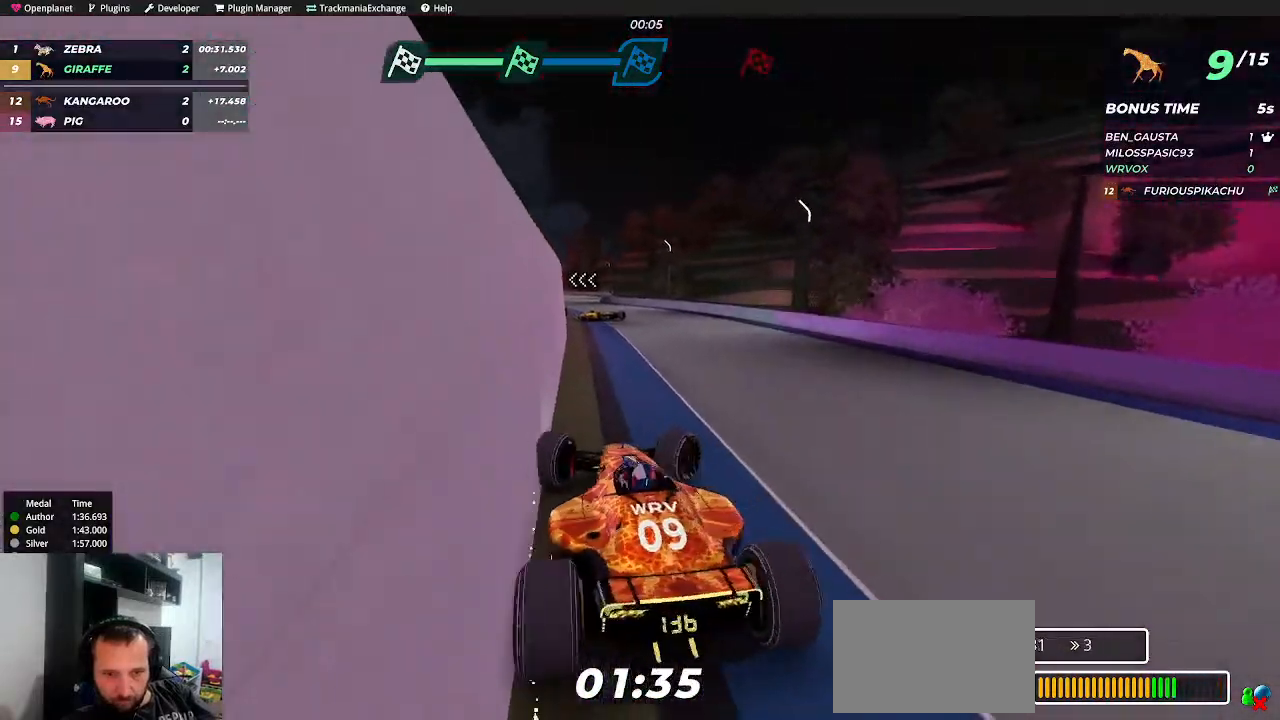
{"keys": ["left"], "events": [[284, "left", "down"], [284, "right", "up"], [484, "up", "up"]]}
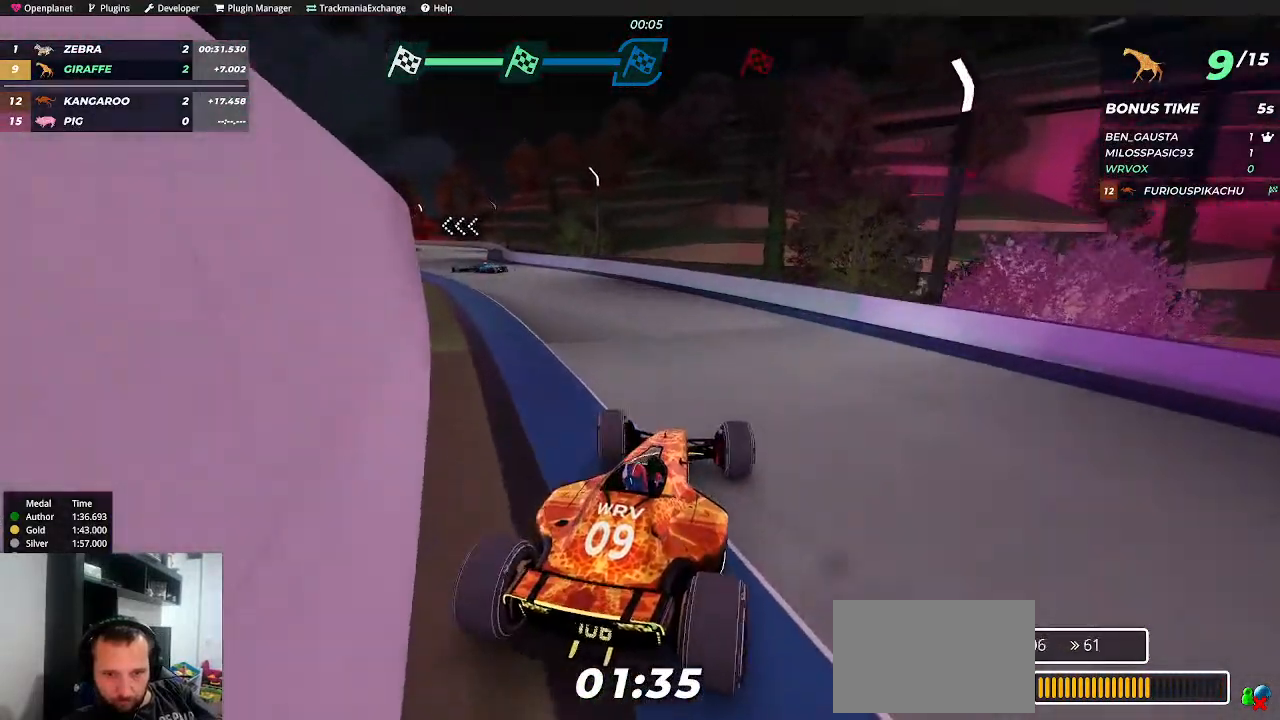
{"keys": ["left"], "events": []}
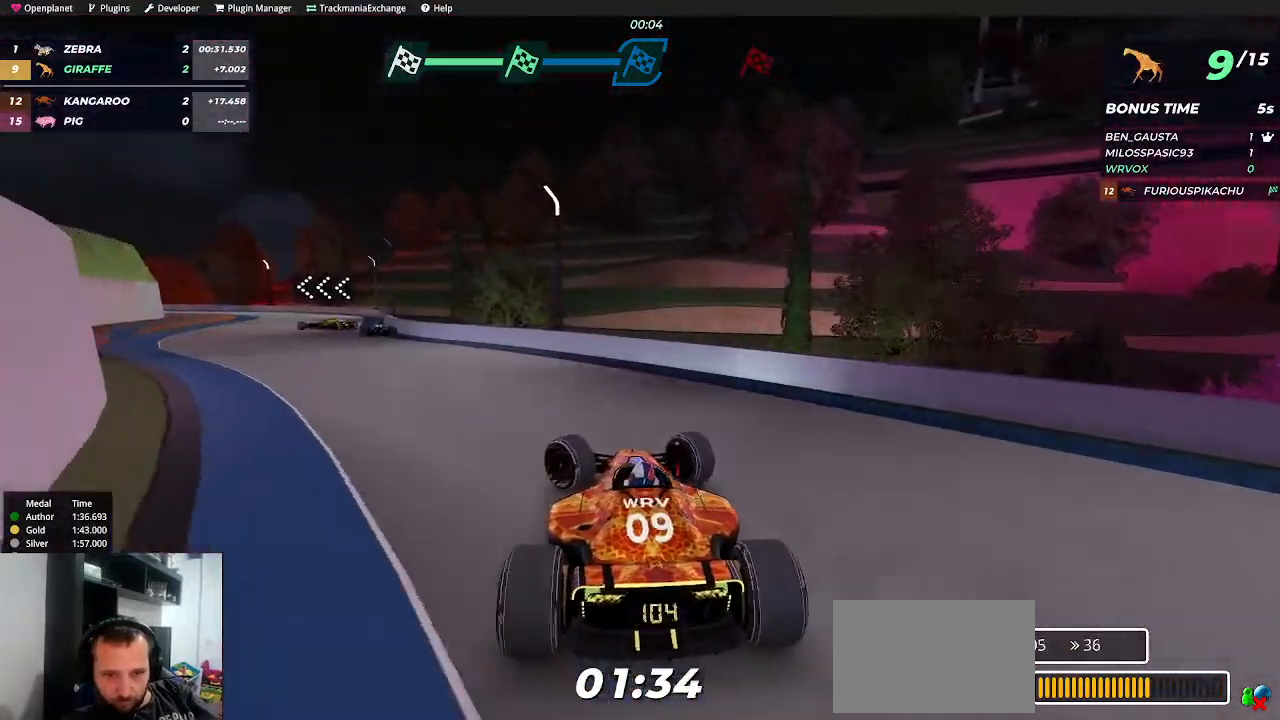
{"keys": ["right", "up"], "events": [[134, "up", "down"], [350, "left", "up"], [350, "right", "down"]]}
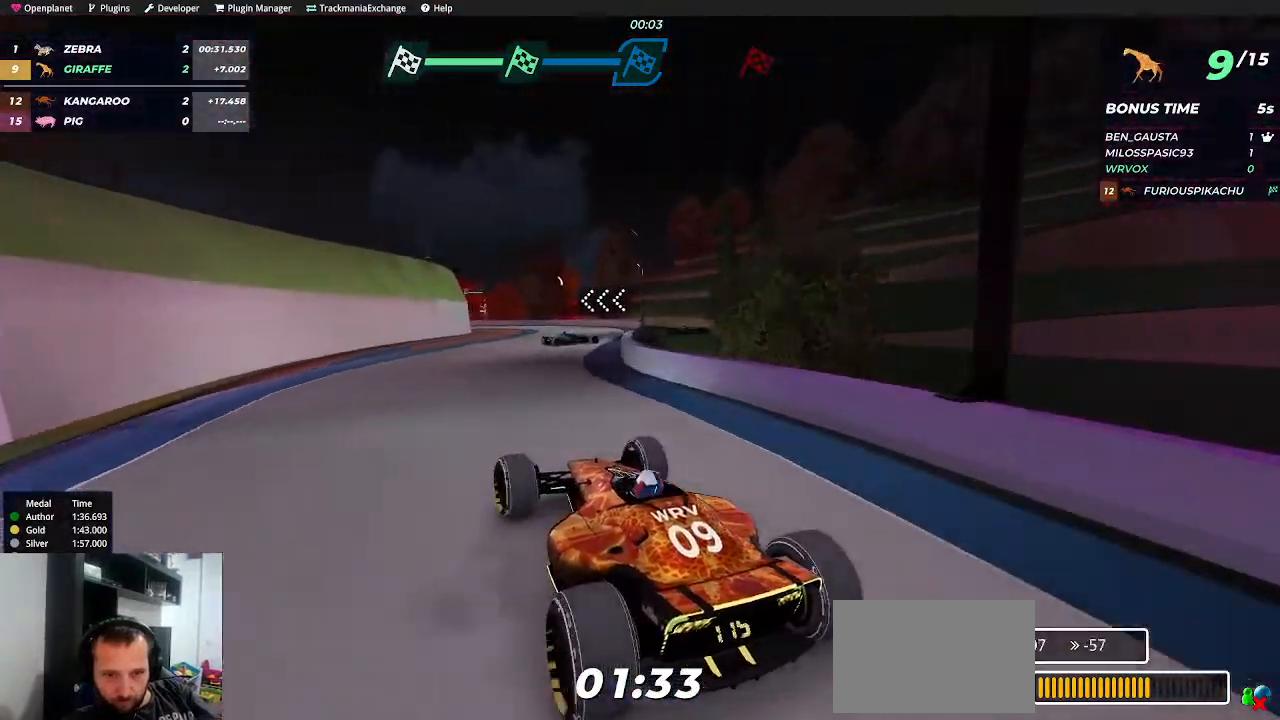
{"keys": ["left", "up"], "events": [[467, "left", "down"], [467, "right", "up"]]}
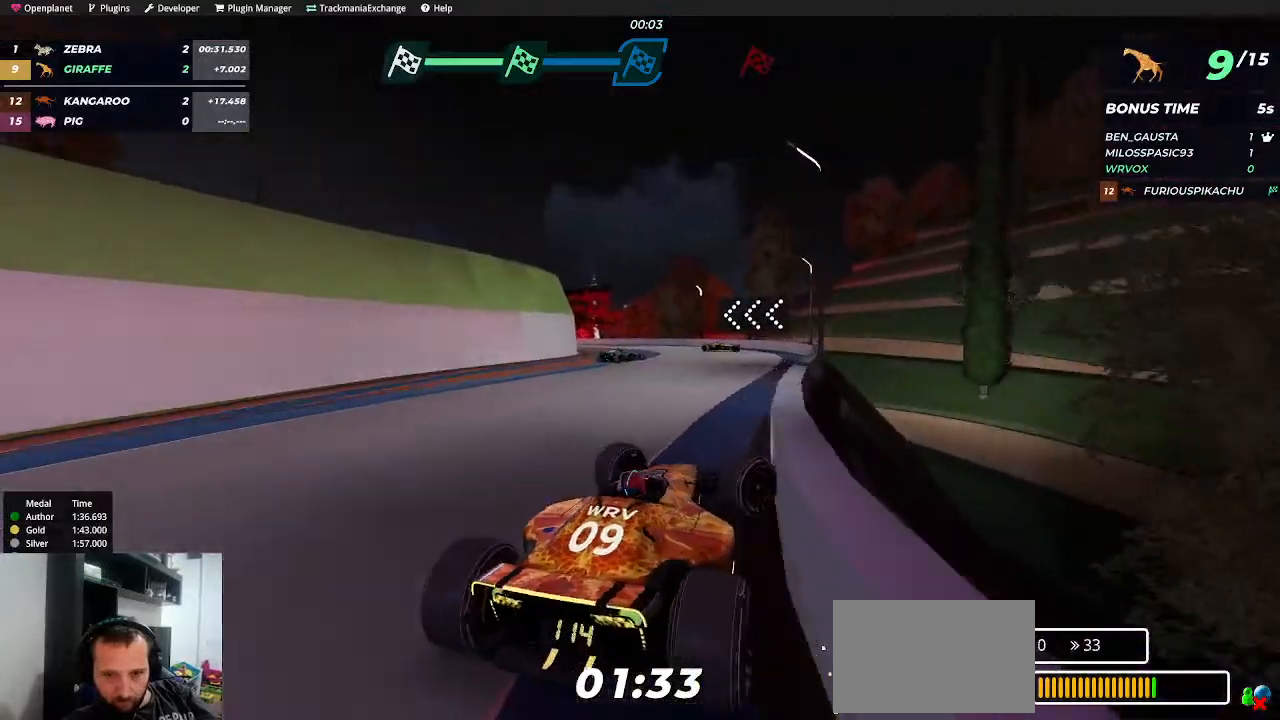
{"keys": ["left"], "events": [[217, "up", "up"]]}
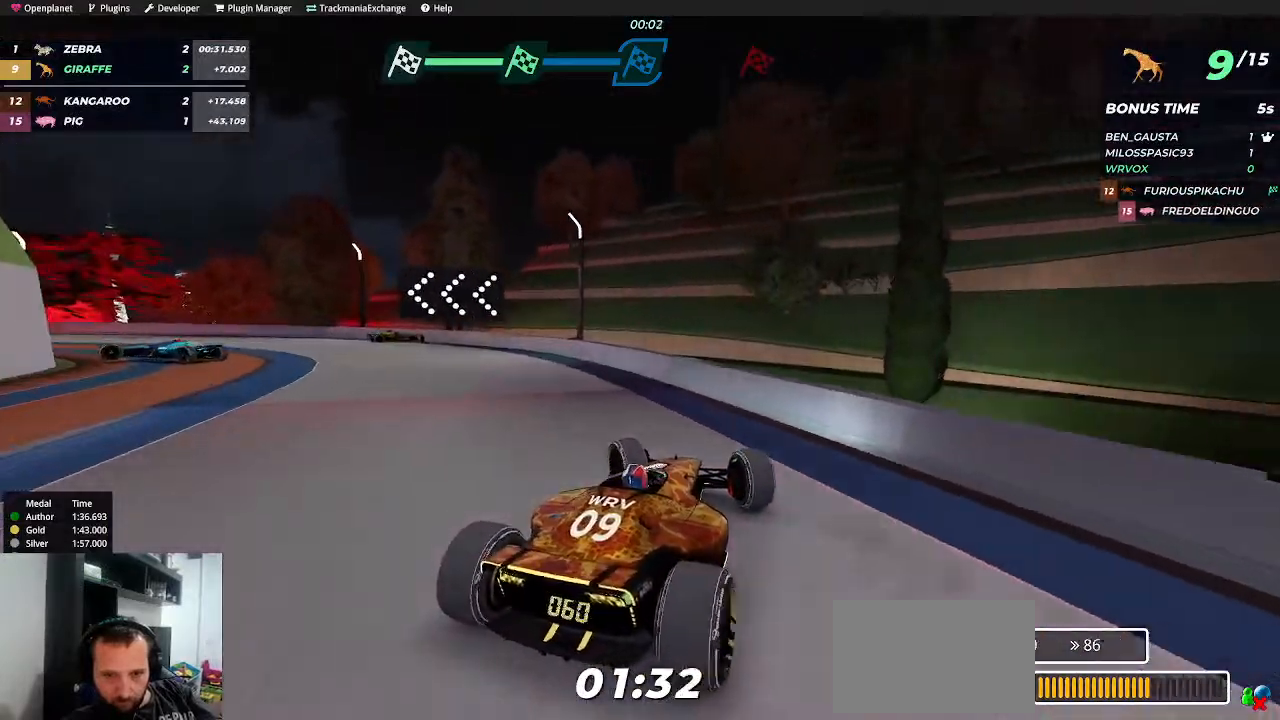
{"keys": ["left", "up"], "events": [[367, "up", "down"]]}
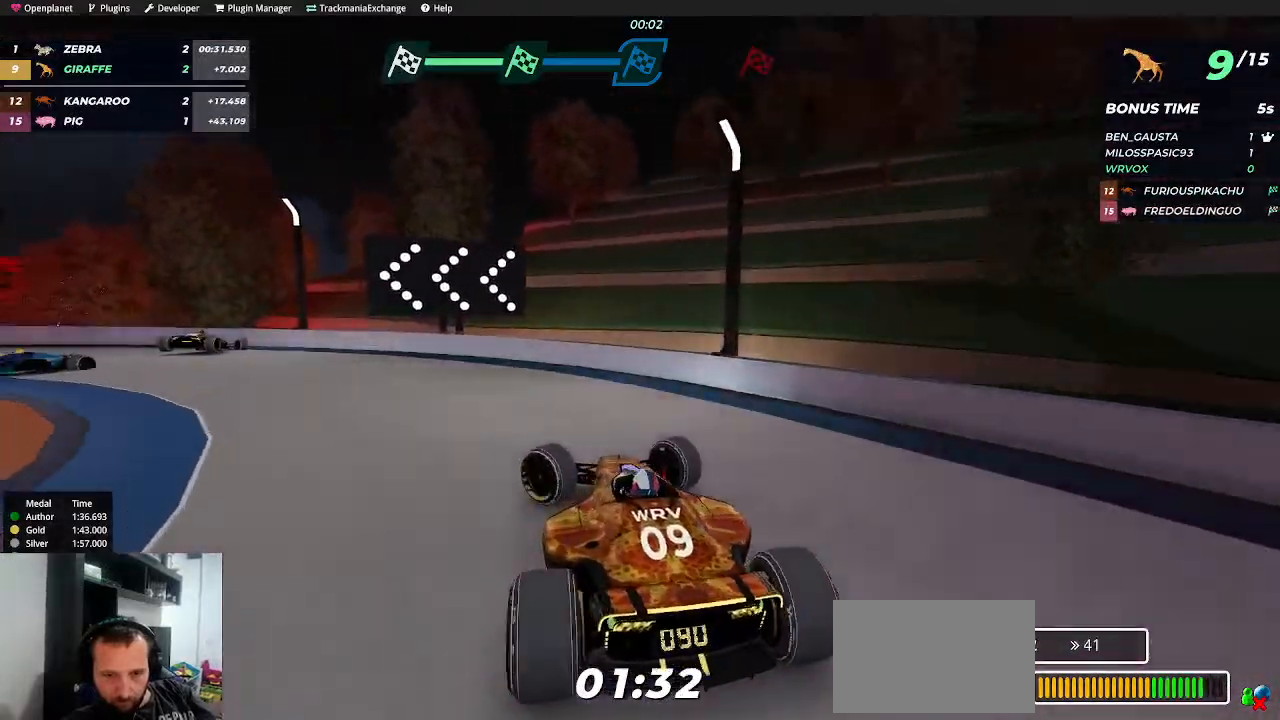
{"keys": ["right", "up"], "events": [[434, "left", "up"], [434, "right", "down"]]}
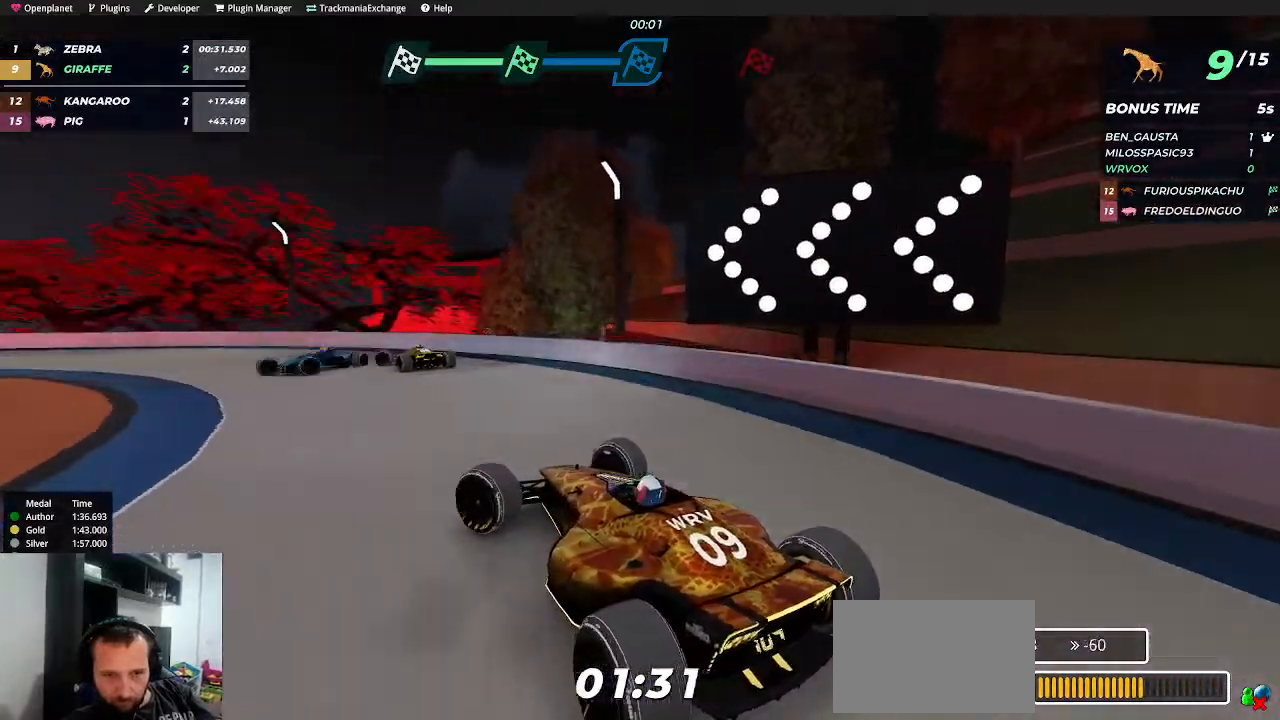
{"keys": ["left", "up"], "events": [[484, "left", "down"], [484, "right", "up"]]}
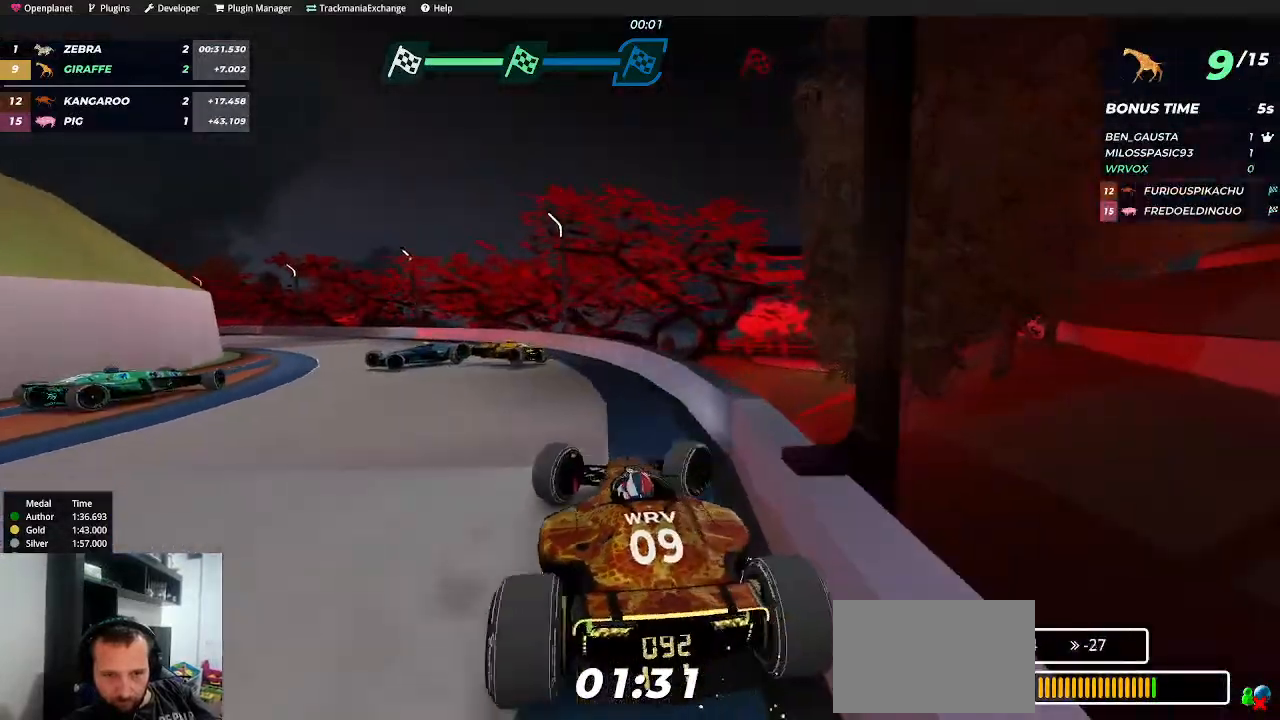
{"keys": ["left", "up"], "events": []}
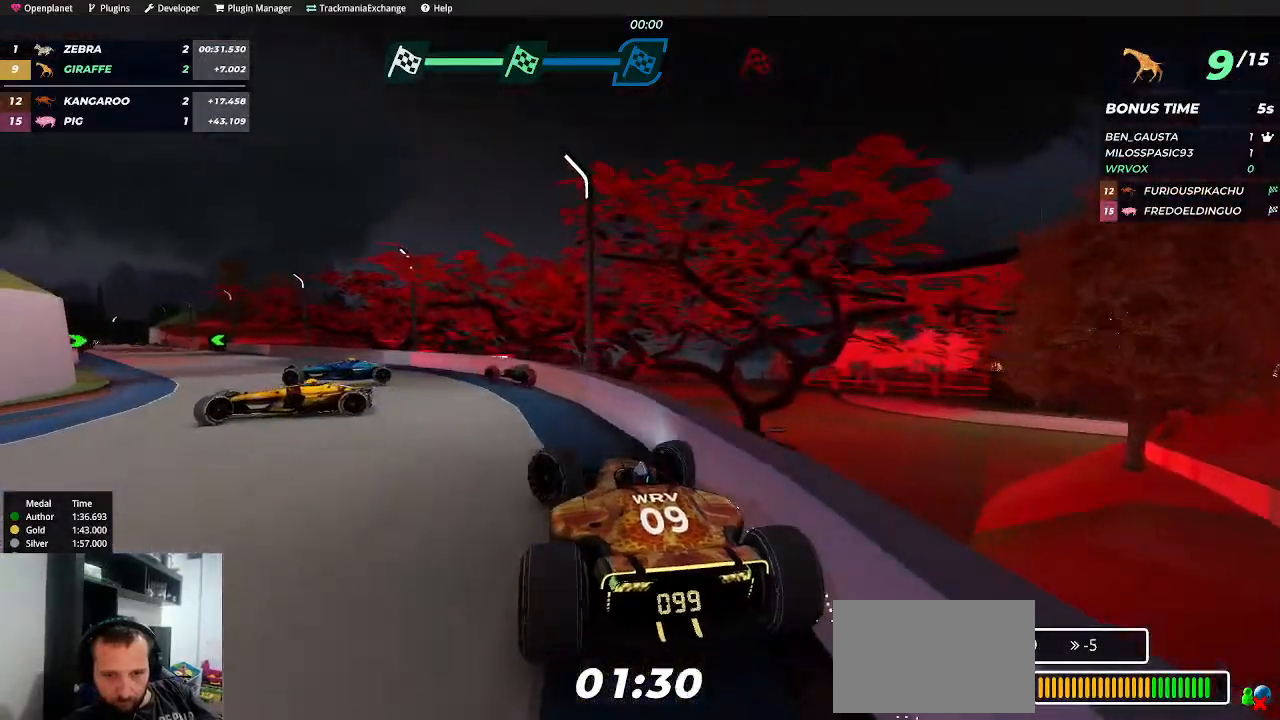
{"keys": ["left", "up"], "events": [[284, "left", "up"], [450, "left", "down"]]}